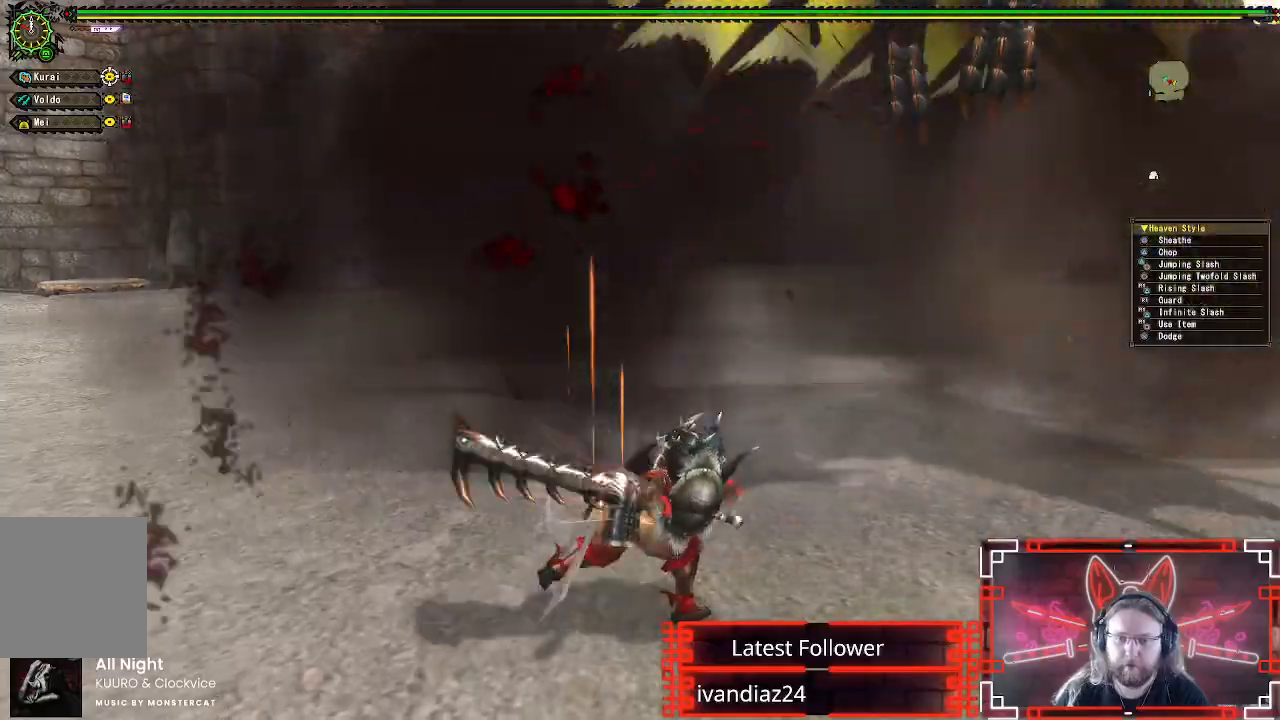
Gameplay with a controller (Xbox layout); each line is a JSON object with the inputs held at the frame after it. "events" lists button and stick changes between this image and that frame as [ms after this image, input, new state], when the widget could be followed in between. Not read: R3.
{"buttons": [], "left_stick": "down", "right_stick": "center", "events": [[100, "A", "up"], [183, "left_stick", "center"], [267, "right_stick", "up"], [350, "left_stick", "down"], [350, "right_stick", "up-right"], [500, "right_stick", "center"]]}
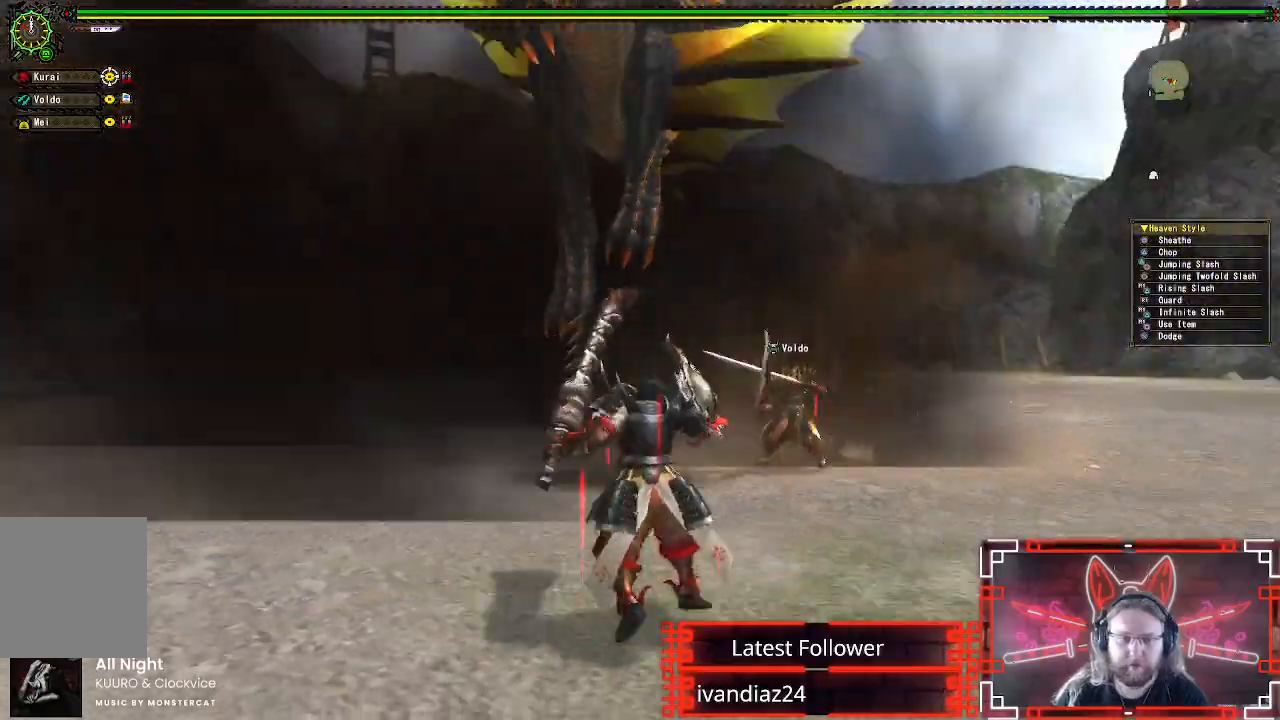
{"buttons": [], "left_stick": "down", "right_stick": "center", "events": [[183, "right_stick", "up-left"], [367, "right_stick", "center"]]}
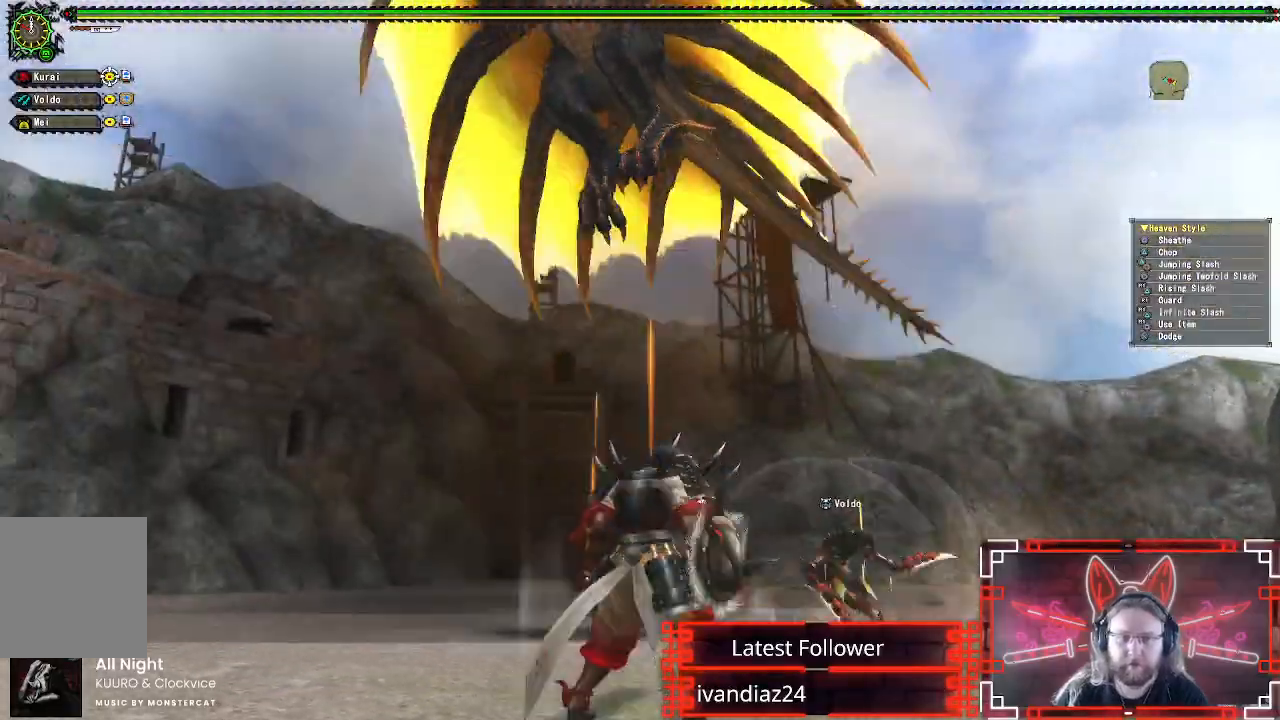
{"buttons": [], "left_stick": "down", "right_stick": "center", "events": [[233, "right_stick", "up-left"], [400, "right_stick", "center"]]}
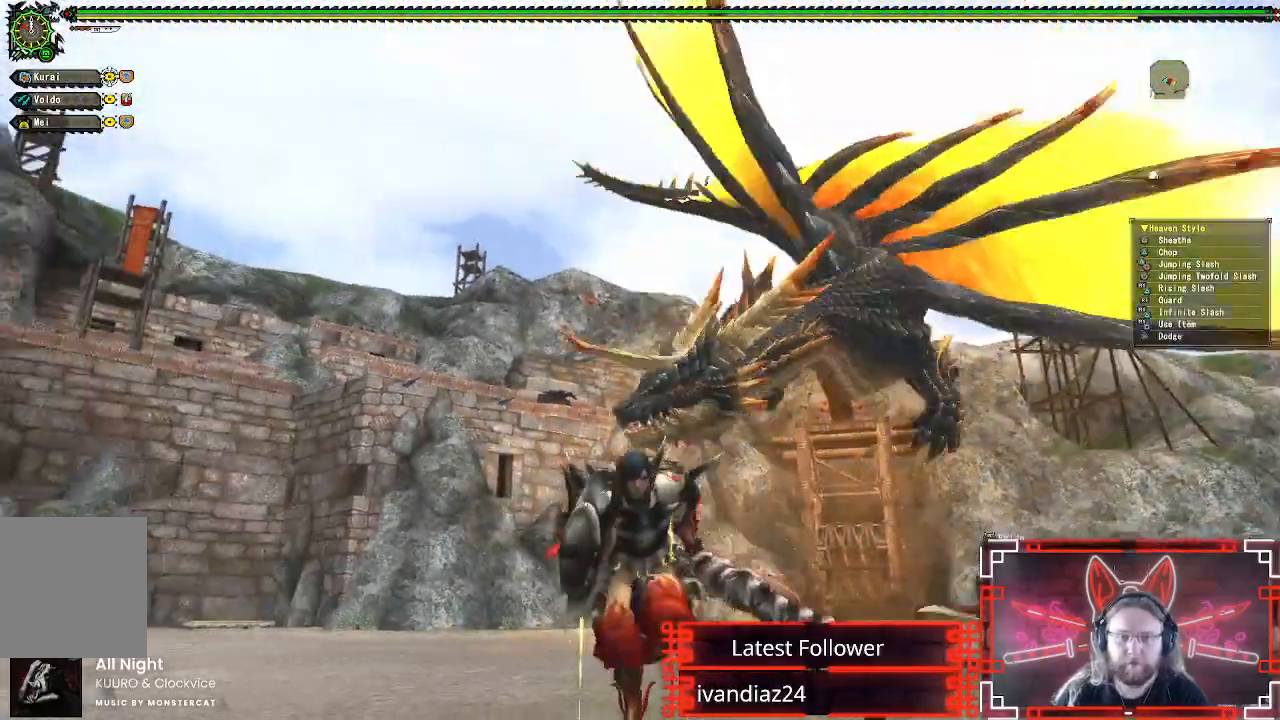
{"buttons": [], "left_stick": "down-right", "right_stick": "center", "events": [[217, "right_stick", "down-right"], [383, "right_stick", "center"], [450, "left_stick", "down-right"]]}
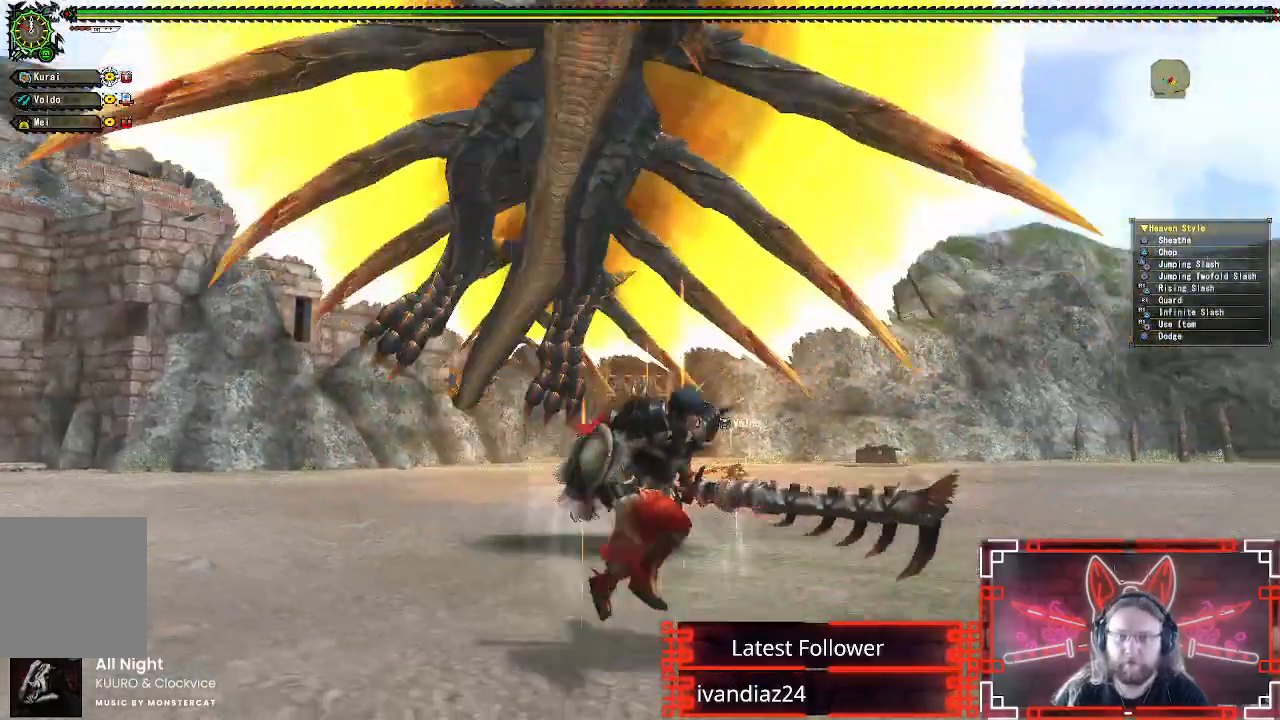
{"buttons": [], "left_stick": "down-right", "right_stick": "center", "events": [[83, "right_stick", "left"], [267, "right_stick", "center"]]}
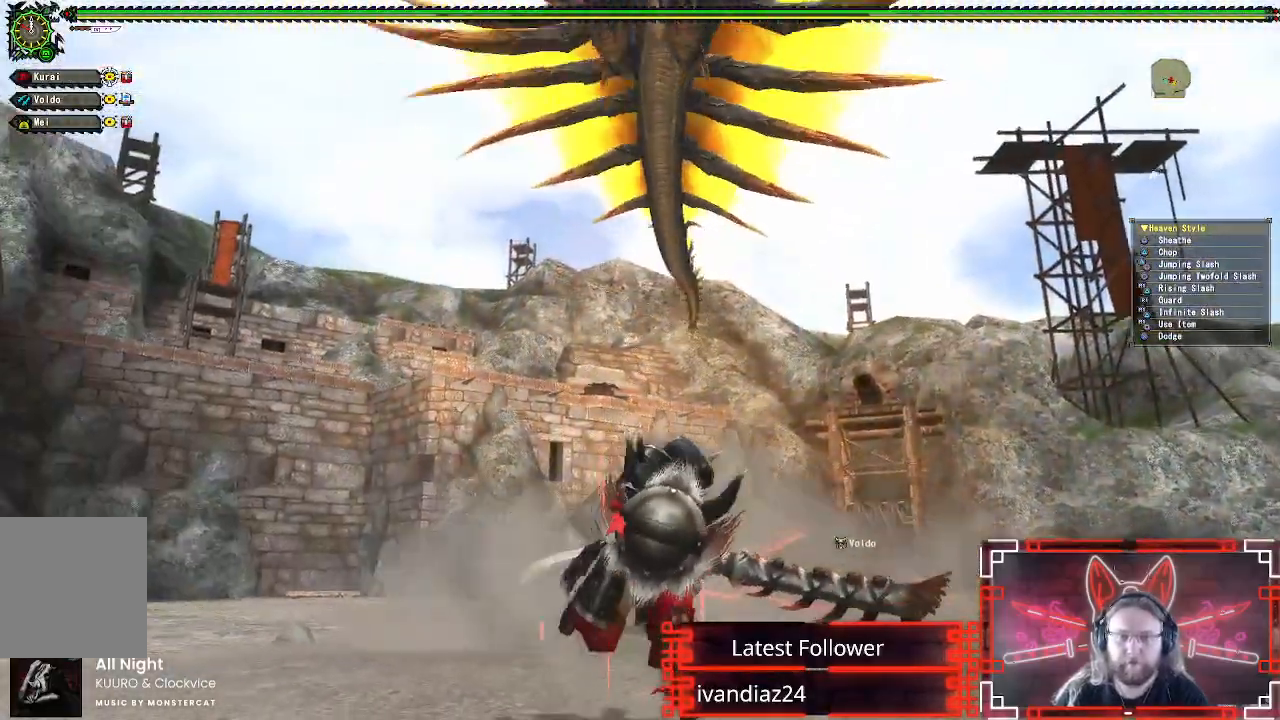
{"buttons": ["A"], "left_stick": "right", "right_stick": "center", "events": [[283, "left_stick", "right"], [383, "A", "down"]]}
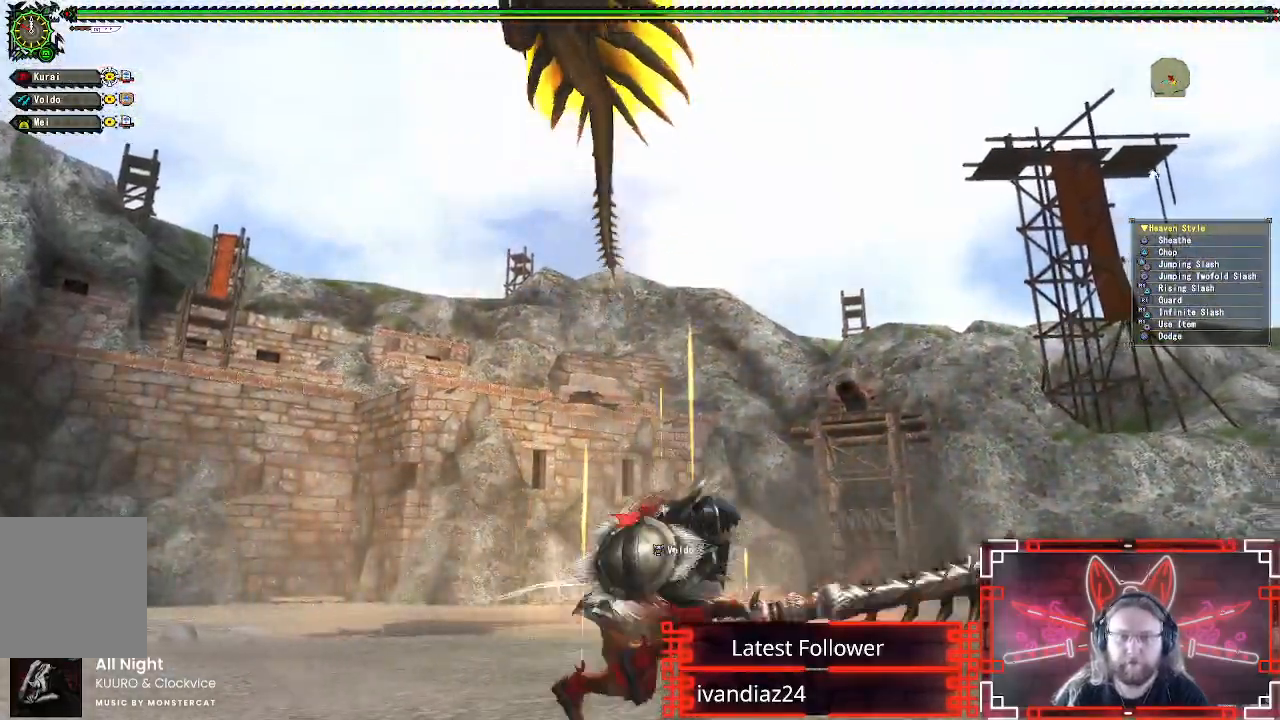
{"buttons": [], "left_stick": "right", "right_stick": "center", "events": [[50, "A", "up"], [283, "right_stick", "down-left"], [483, "right_stick", "center"]]}
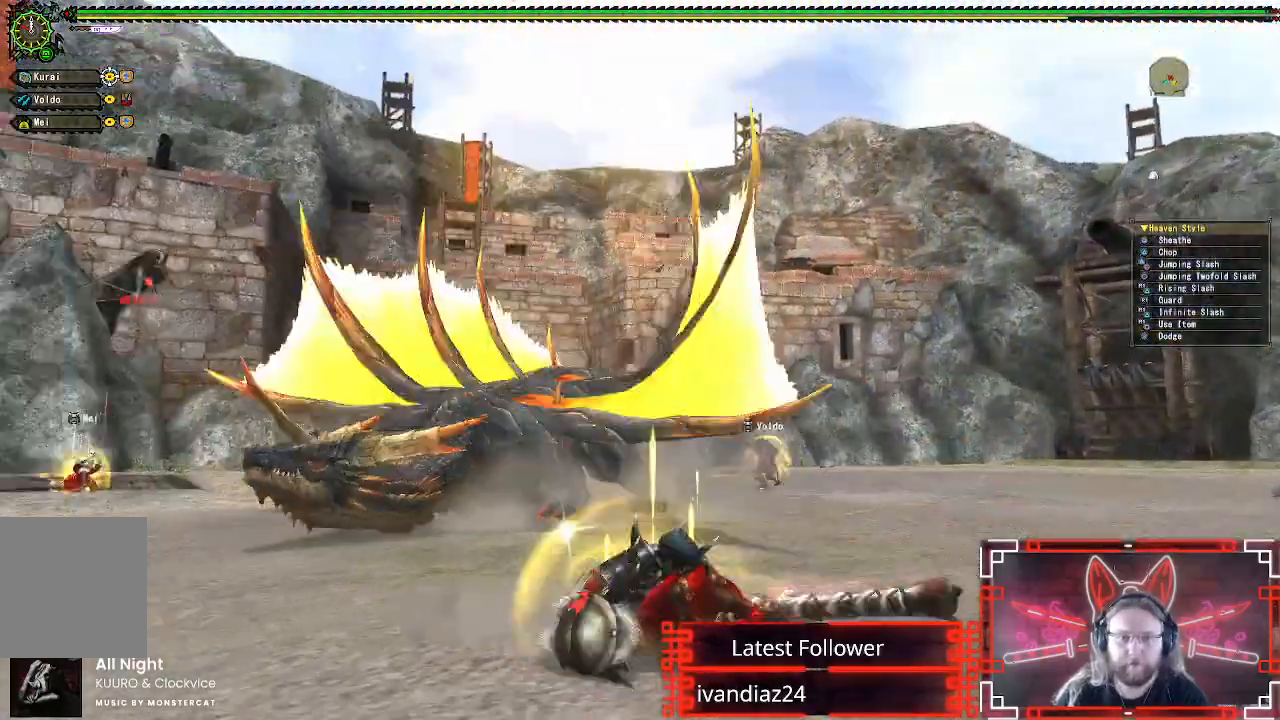
{"buttons": [], "left_stick": "up-left", "right_stick": "center", "events": [[83, "right_stick", "down-left"], [167, "left_stick", "up-right"], [167, "right_stick", "center"], [267, "left_stick", "up"], [467, "left_stick", "up-left"]]}
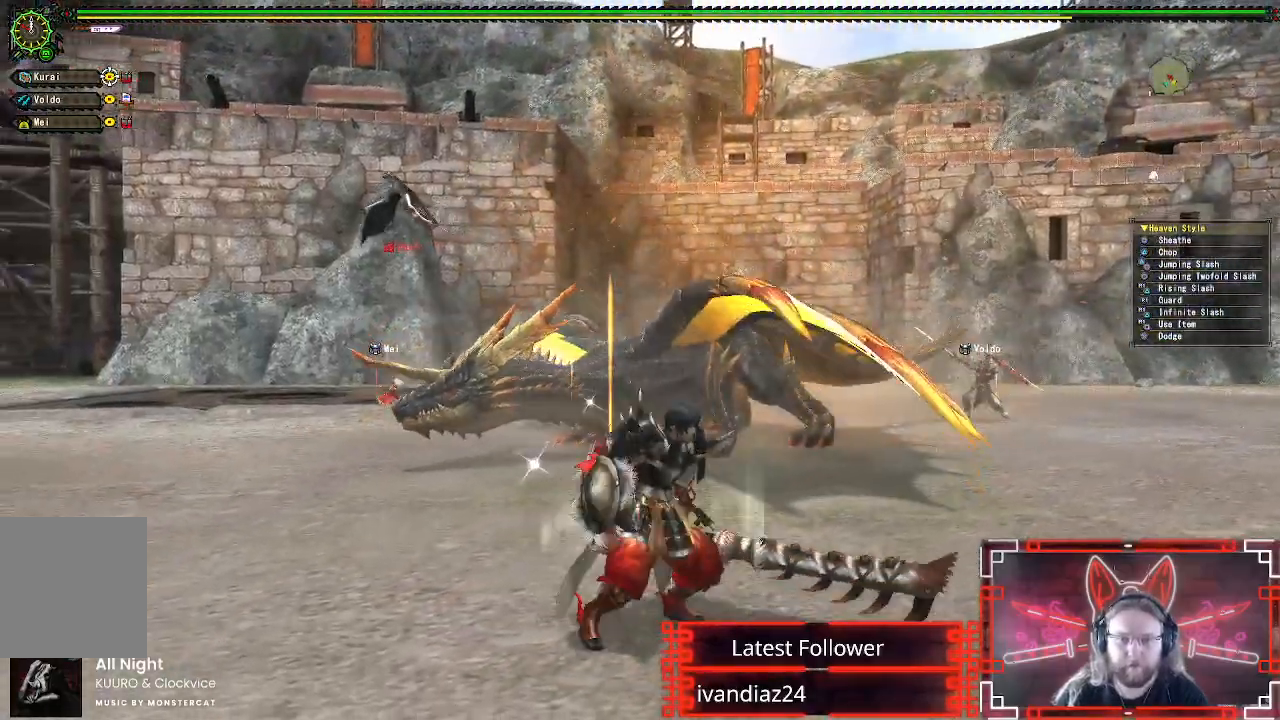
{"buttons": [], "left_stick": "up-left", "right_stick": "center", "events": []}
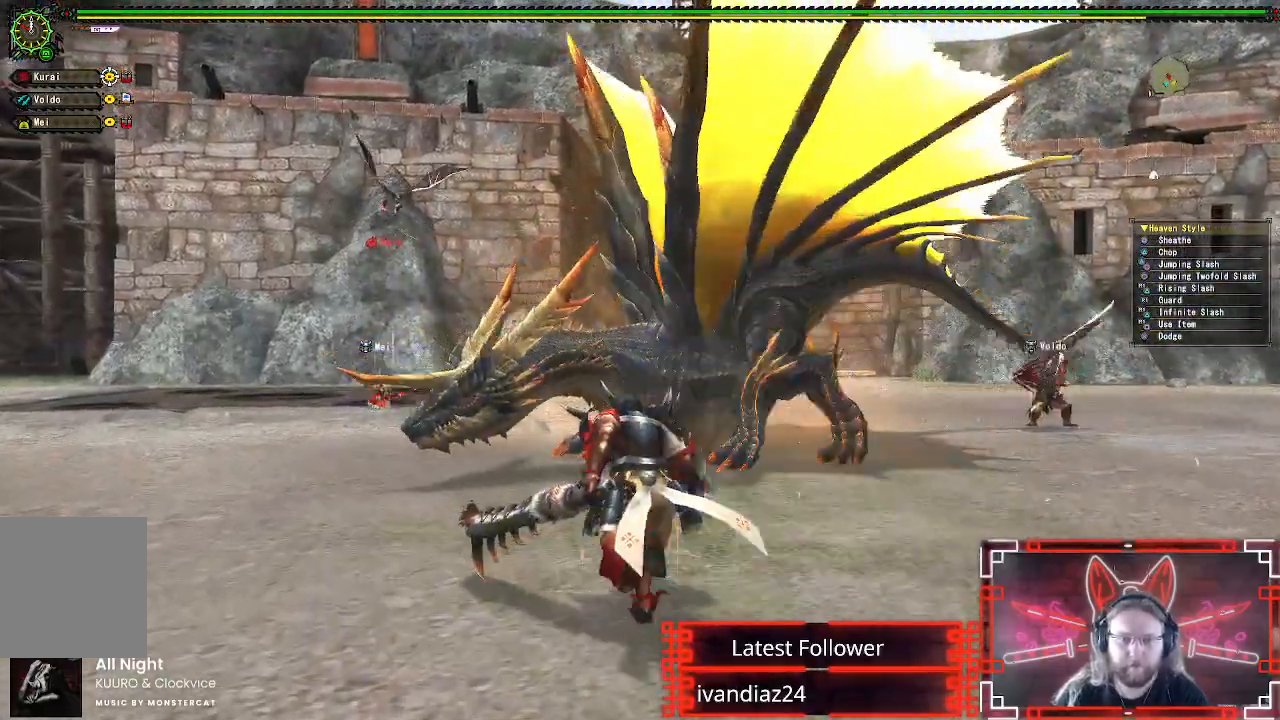
{"buttons": [], "left_stick": "up-left", "right_stick": "center", "events": []}
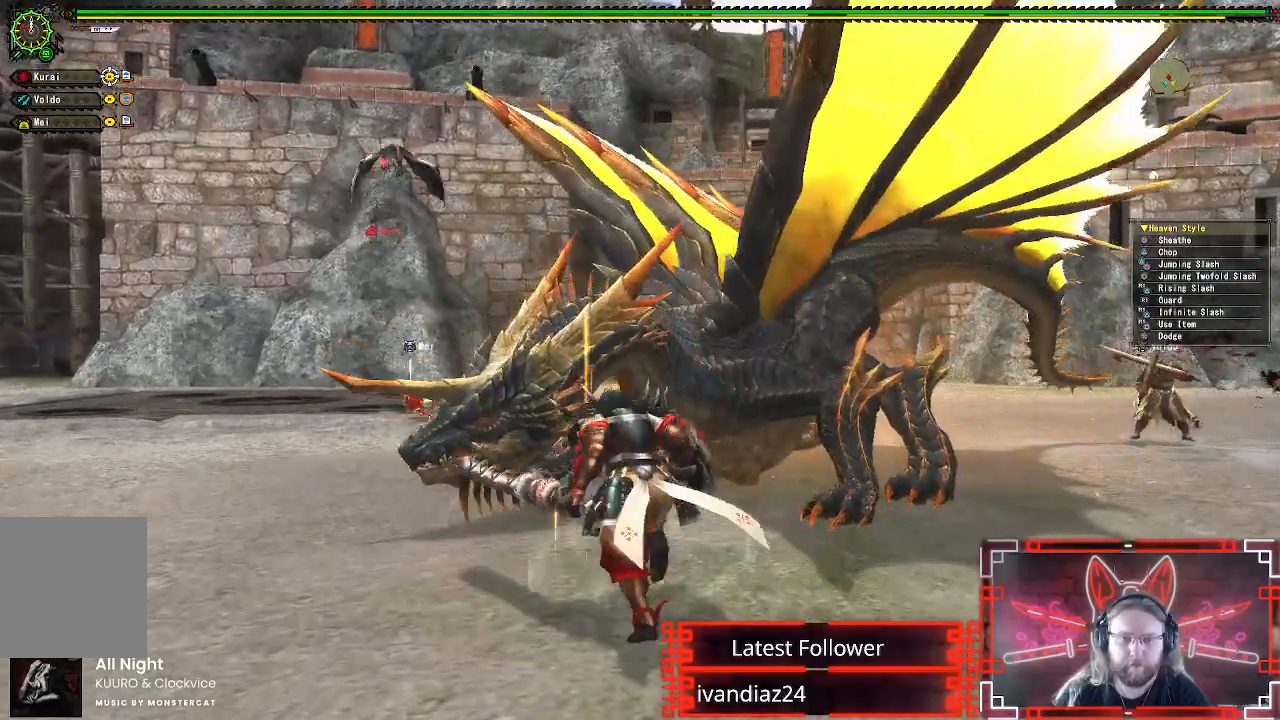
{"buttons": ["Y"], "left_stick": "up-left", "right_stick": "center", "events": [[33, "B", "down"], [33, "Y", "down"], [183, "Y", "up"], [200, "B", "up"], [283, "Y", "down"], [417, "Y", "up"], [500, "Y", "down"]]}
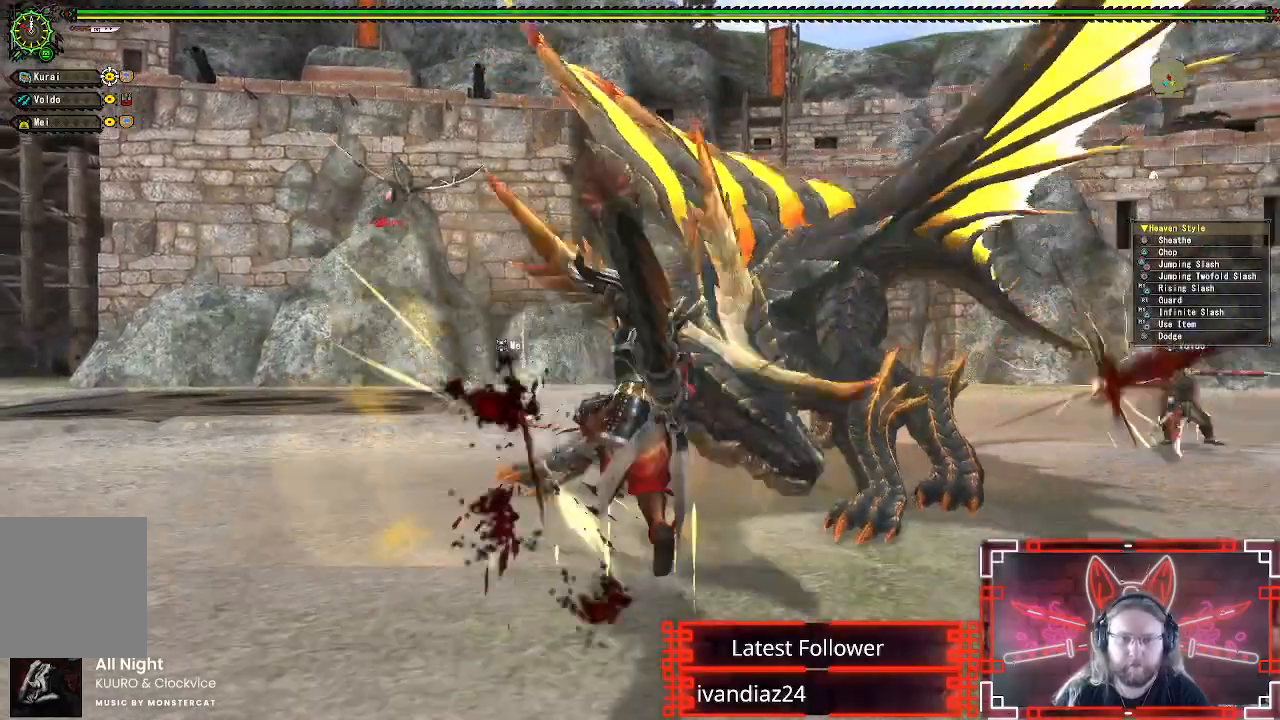
{"buttons": ["A"], "left_stick": "down", "right_stick": "center", "events": [[67, "left_stick", "center"], [117, "Y", "up"], [183, "Y", "down"], [300, "Y", "up"], [450, "left_stick", "down"], [500, "A", "down"]]}
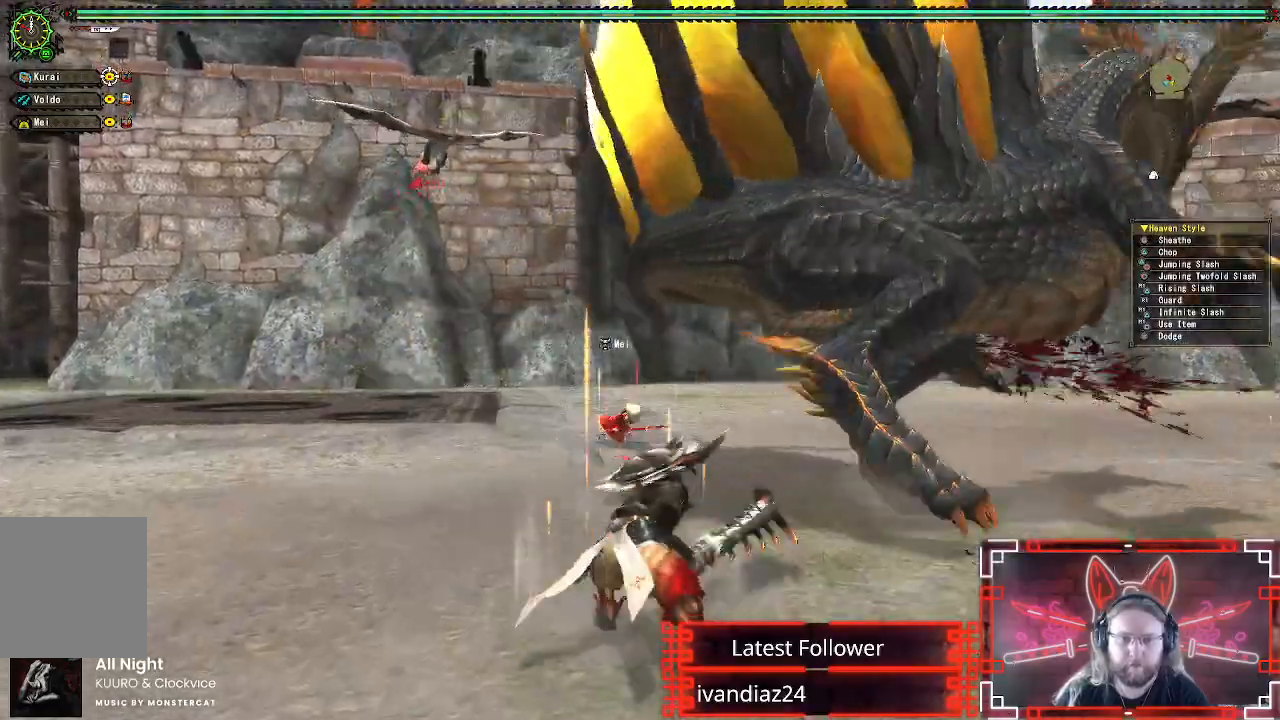
{"buttons": [], "left_stick": "down-right", "right_stick": "center", "events": [[117, "A", "up"], [200, "A", "down"], [267, "left_stick", "down-right"], [300, "A", "up"], [367, "A", "down"], [467, "A", "up"]]}
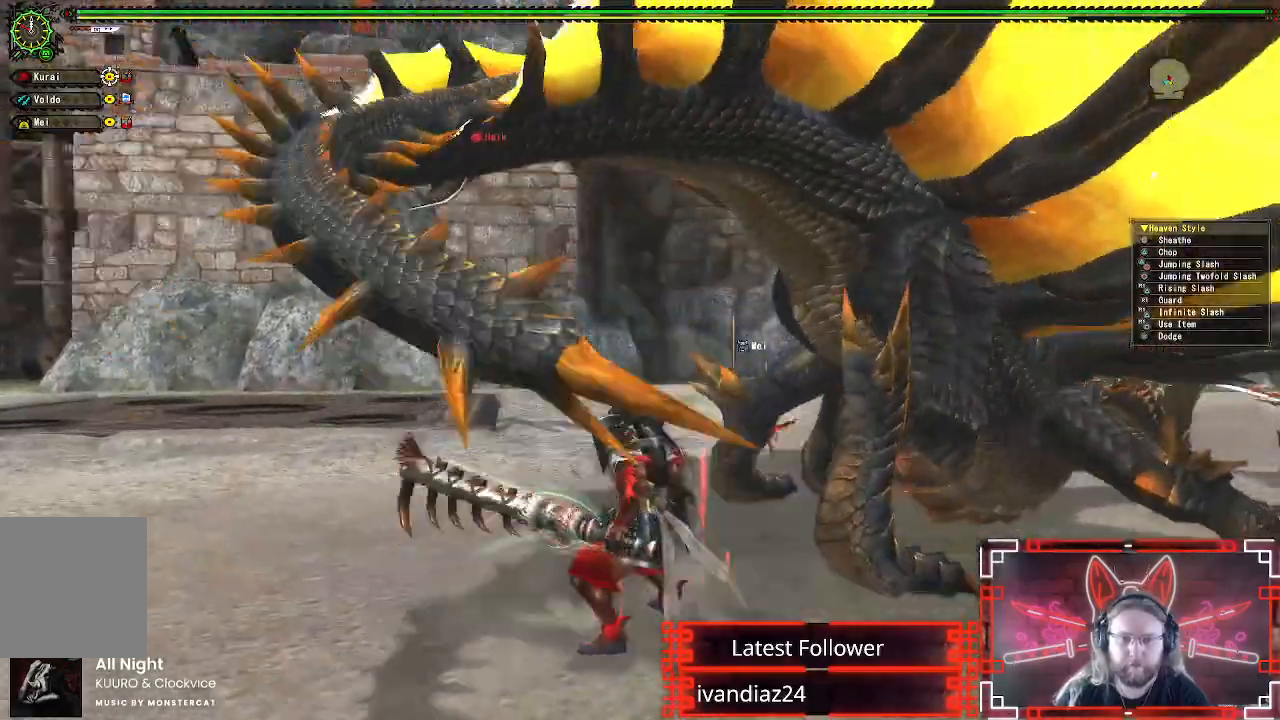
{"buttons": [], "left_stick": "right", "right_stick": "center", "events": [[50, "A", "down"], [133, "A", "up"], [217, "A", "down"], [267, "A", "up"], [333, "left_stick", "right"]]}
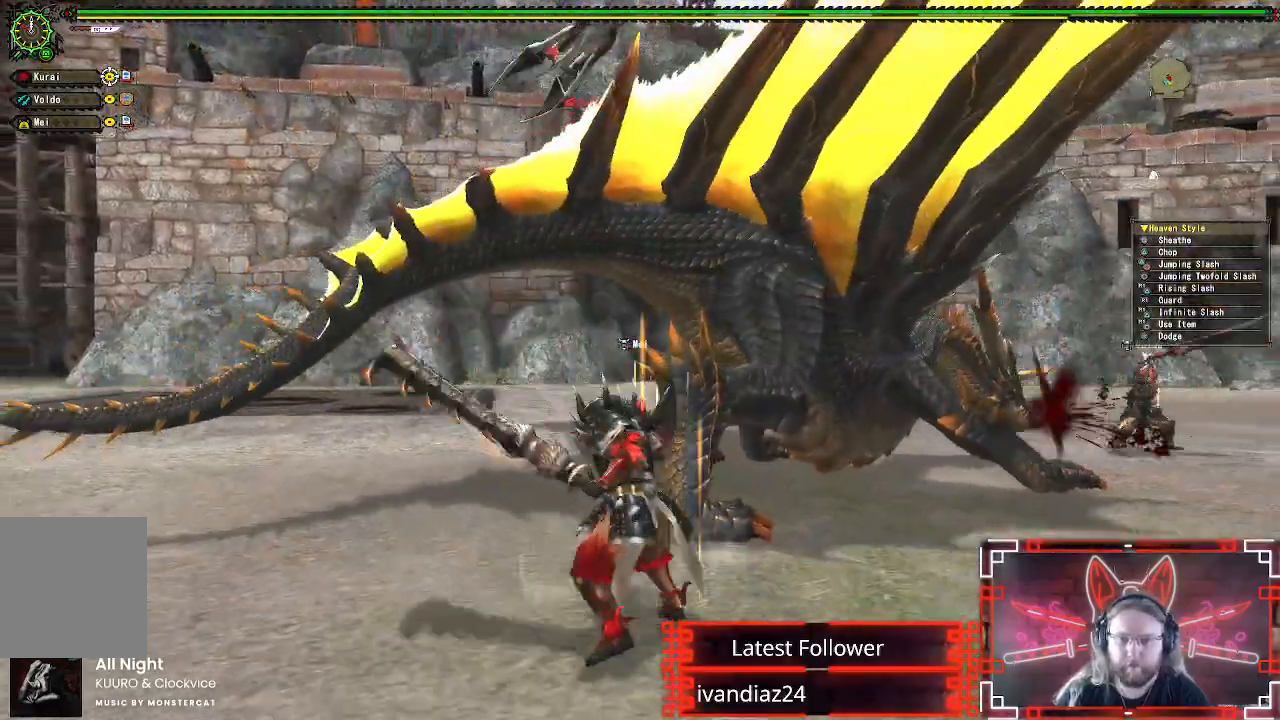
{"buttons": [], "left_stick": "right", "right_stick": "center", "events": []}
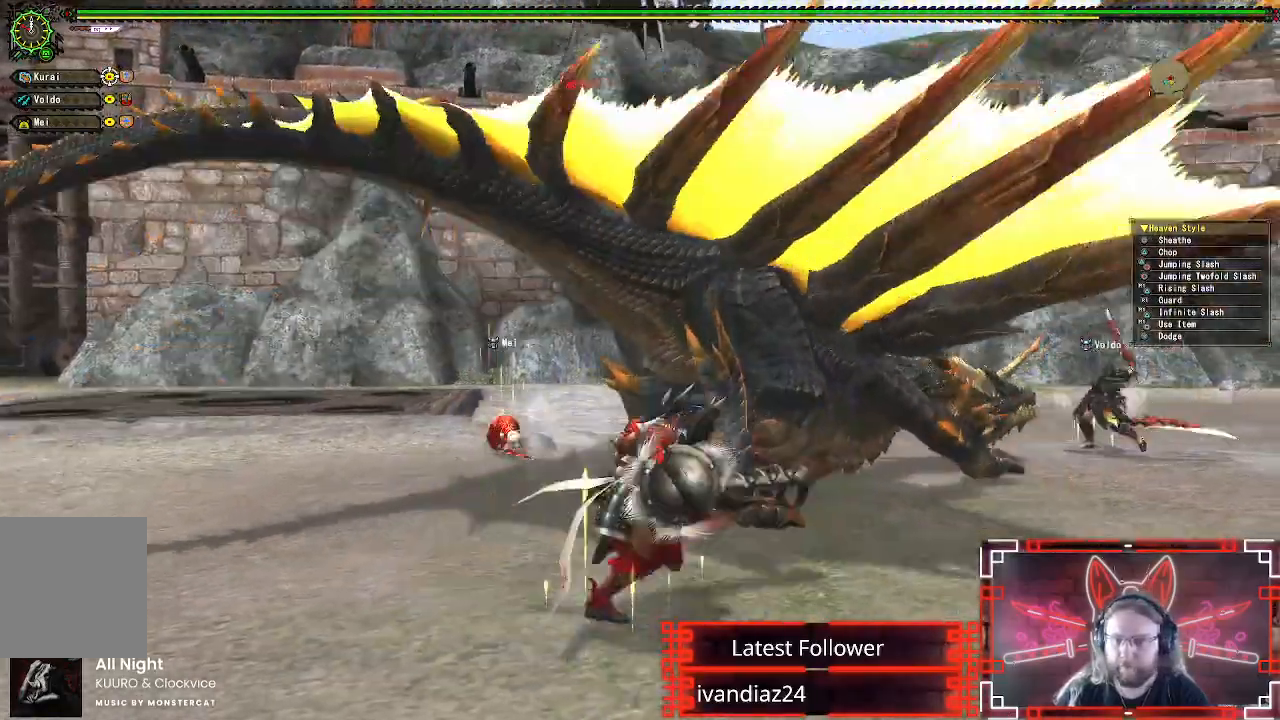
{"buttons": [], "left_stick": "right", "right_stick": "right", "events": [[17, "right_stick", "left"], [133, "right_stick", "center"], [383, "right_stick", "up-right"], [467, "right_stick", "right"]]}
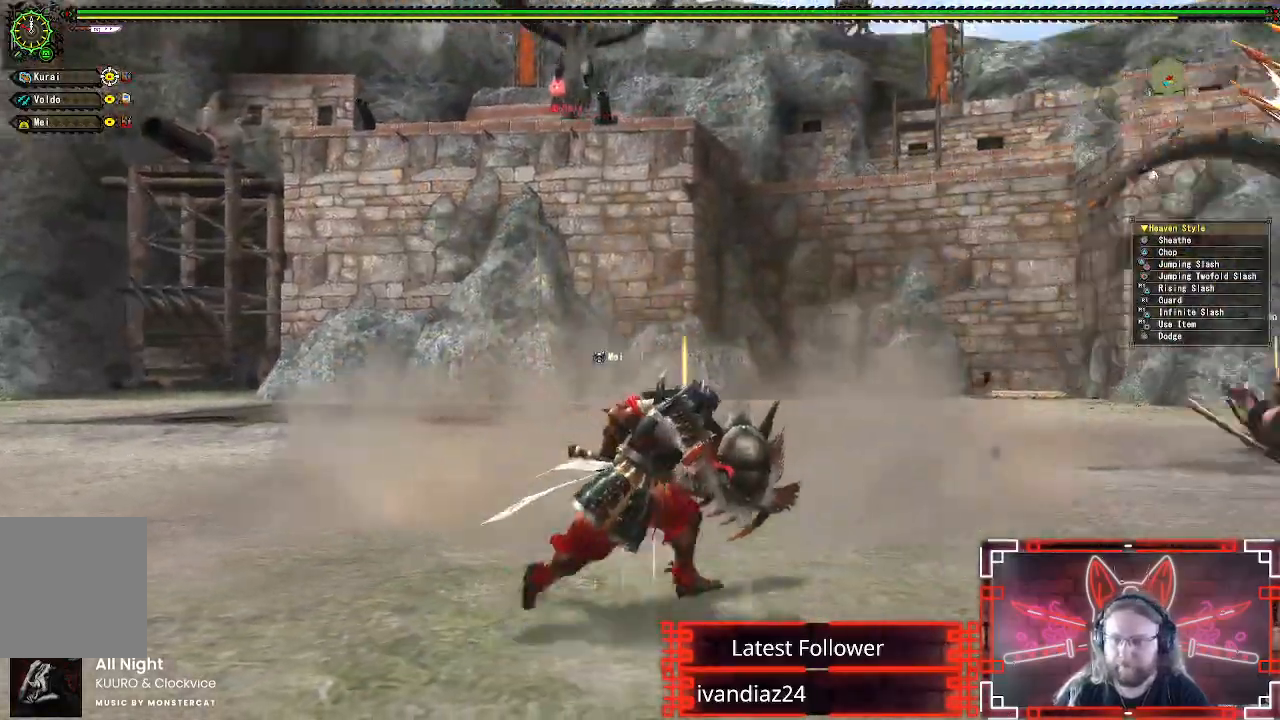
{"buttons": [], "left_stick": "up-right", "right_stick": "center", "events": [[117, "right_stick", "center"], [150, "left_stick", "up-right"]]}
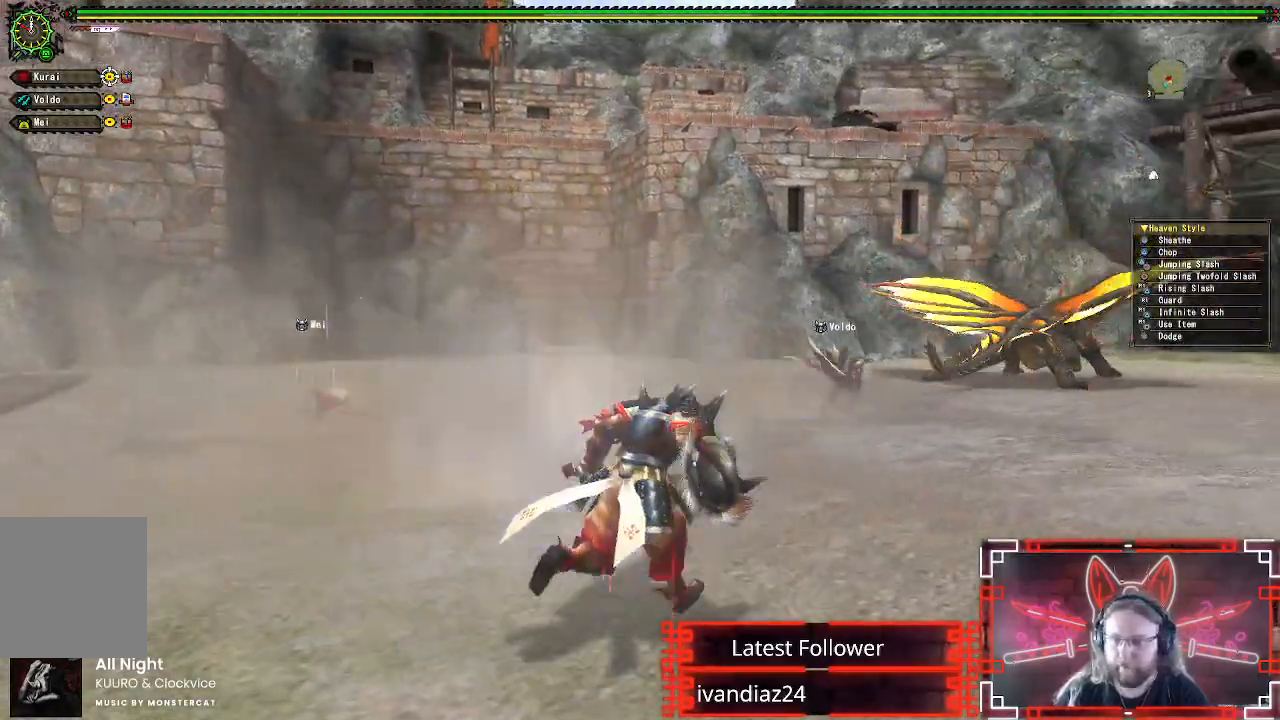
{"buttons": [], "left_stick": "up-right", "right_stick": "center", "events": []}
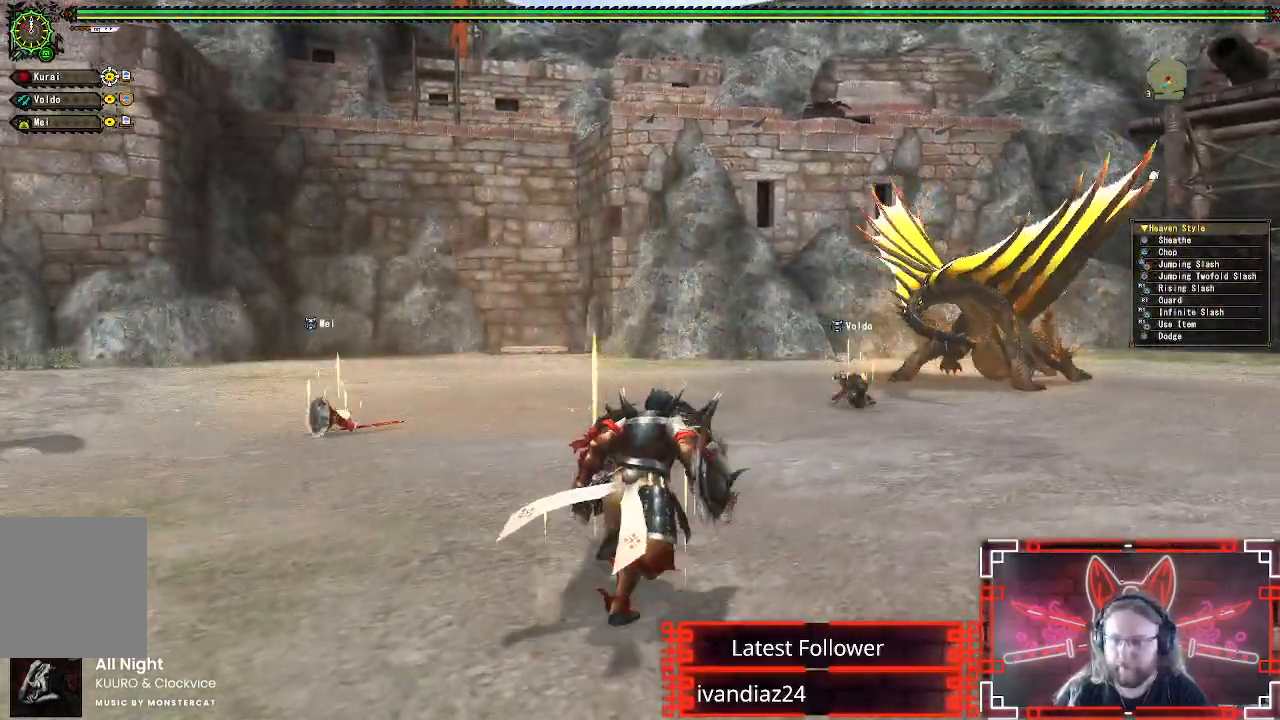
{"buttons": [], "left_stick": "up-right", "right_stick": "center", "events": []}
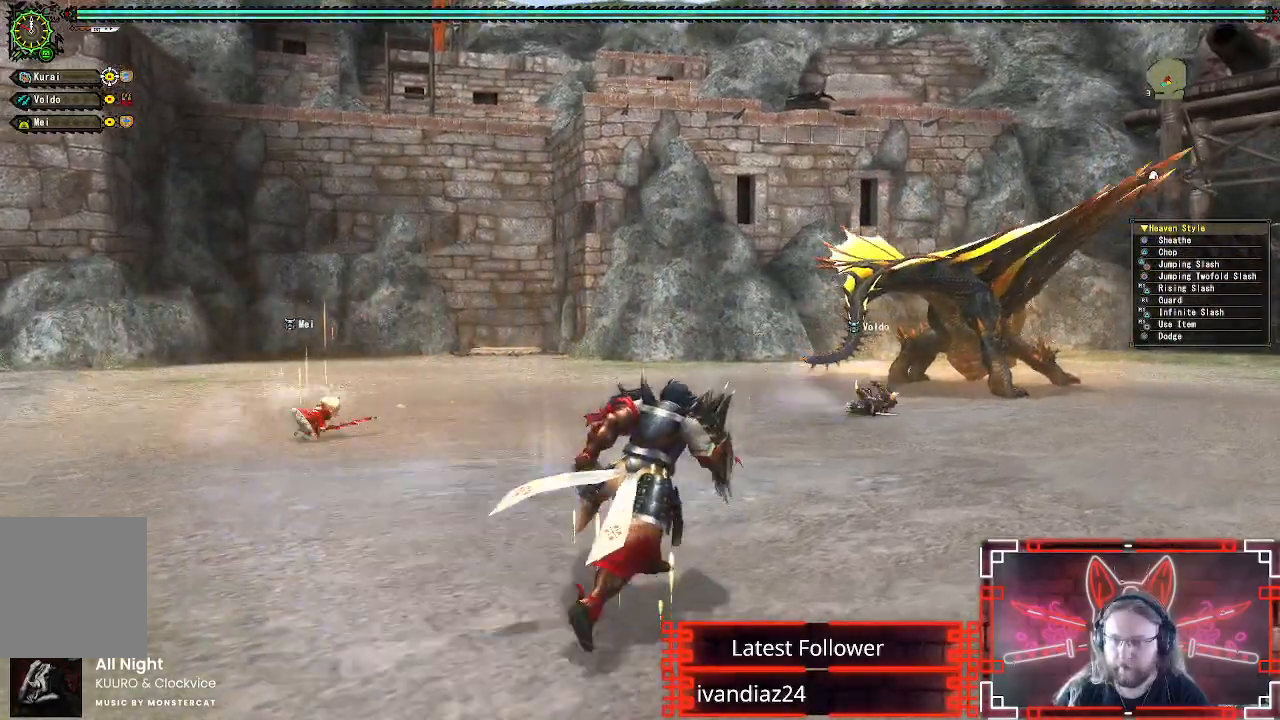
{"buttons": [], "left_stick": "up-right", "right_stick": "center", "events": []}
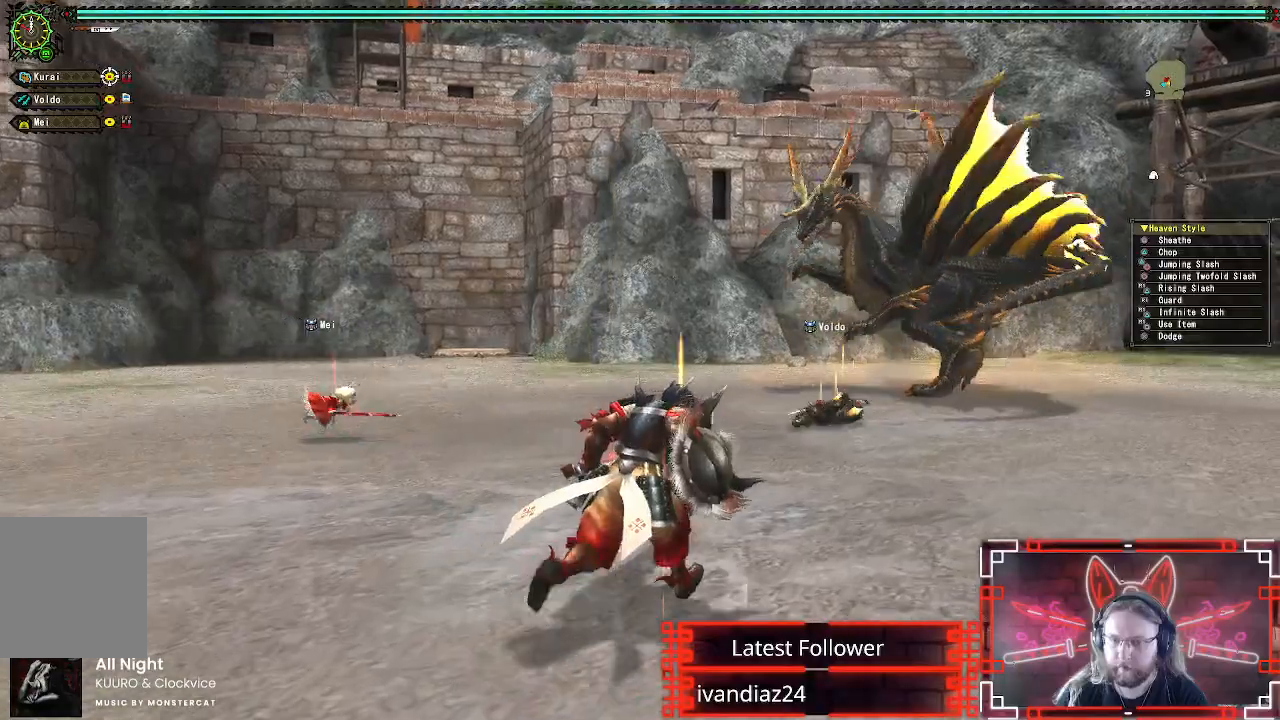
{"buttons": [], "left_stick": "up", "right_stick": "center", "events": [[333, "left_stick", "up"], [383, "right_stick", "right"], [467, "right_stick", "center"]]}
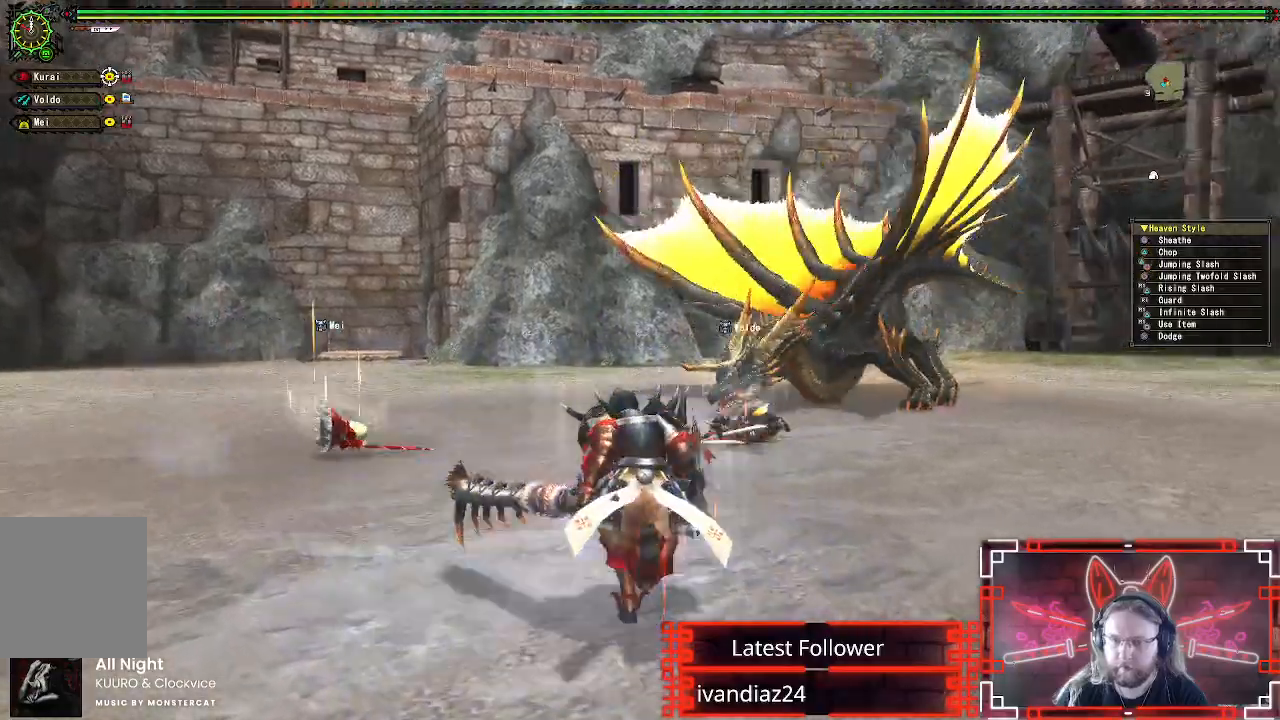
{"buttons": [], "left_stick": "up", "right_stick": "center", "events": []}
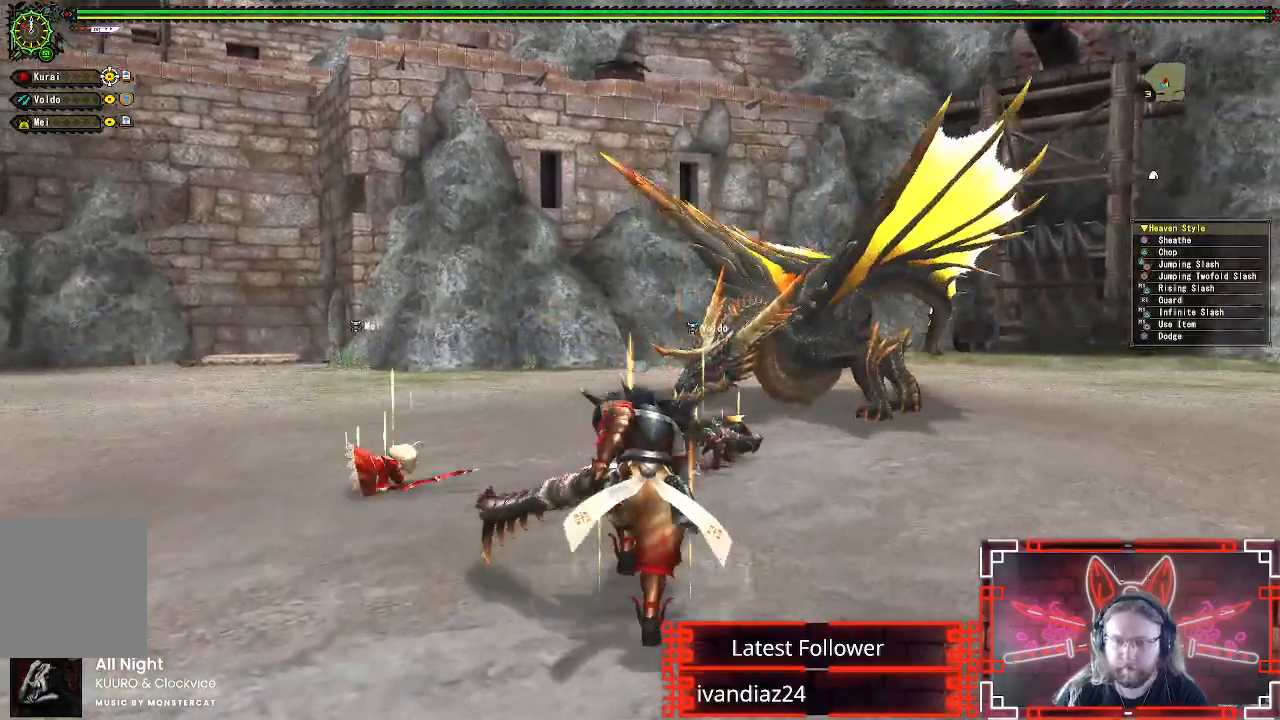
{"buttons": [], "left_stick": "up-right", "right_stick": "center", "events": [[383, "left_stick", "up-right"]]}
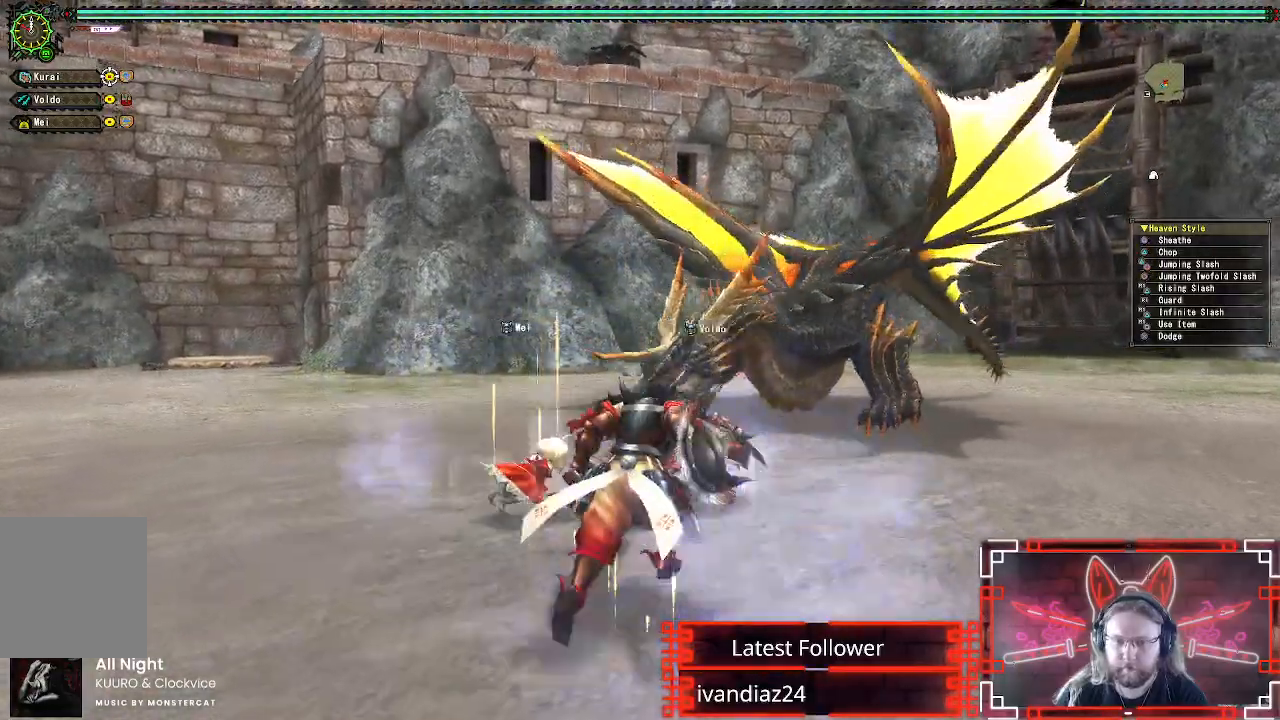
{"buttons": [], "left_stick": "down", "right_stick": "center", "events": [[150, "left_stick", "right"], [283, "left_stick", "down-right"], [417, "left_stick", "down"]]}
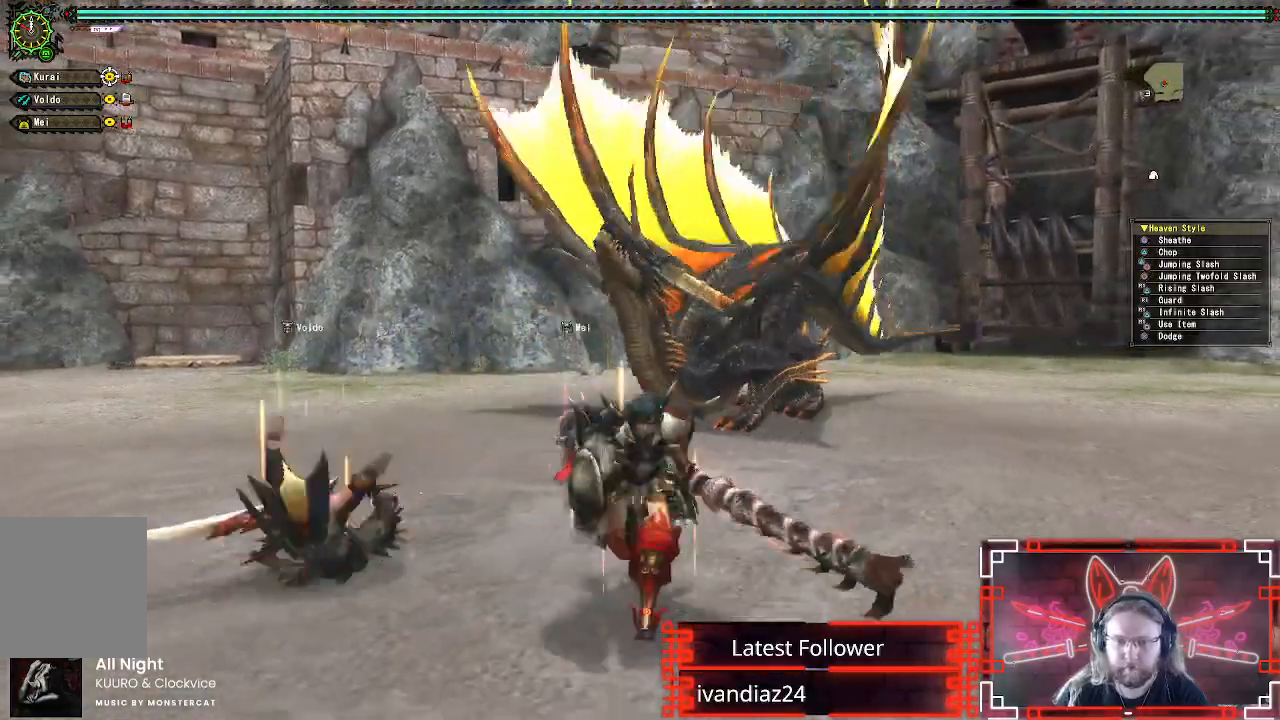
{"buttons": [], "left_stick": "down", "right_stick": "center", "events": [[100, "right_stick", "up-right"], [183, "right_stick", "up"], [500, "right_stick", "center"]]}
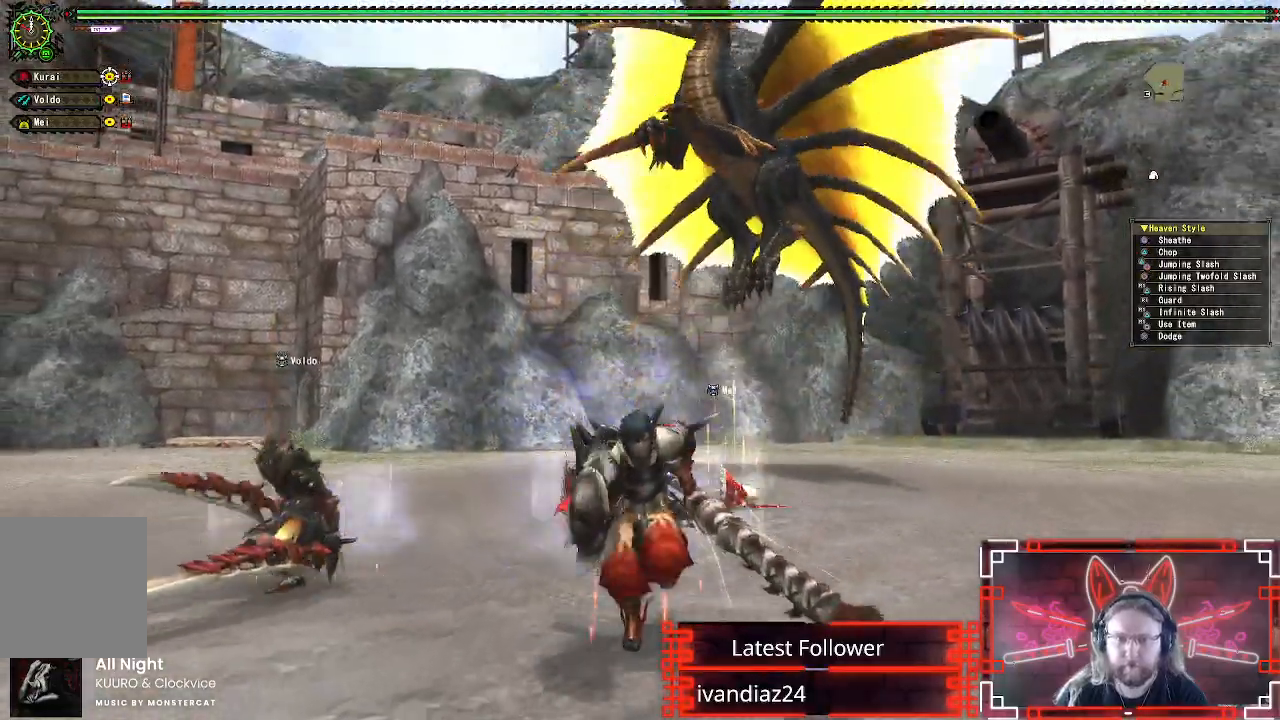
{"buttons": [], "left_stick": "down-right", "right_stick": "center", "events": [[183, "right_stick", "up"], [333, "right_stick", "center"], [433, "left_stick", "down-right"]]}